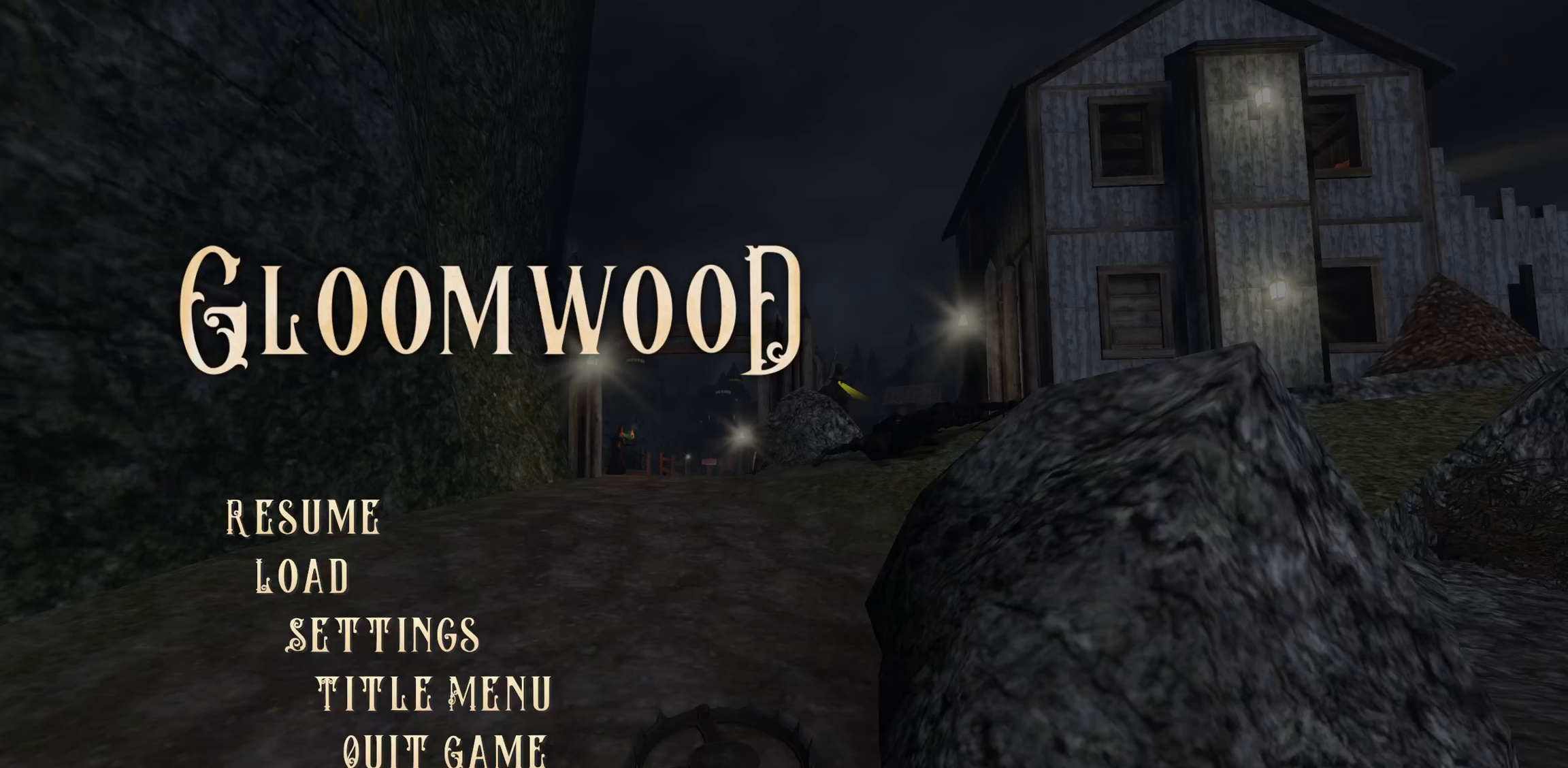
Gameplay with keyboard and mouse; each line is a JSON object with the keys and mouse buttons held at the frame after it. "events" lists presses ("down") and releases ("up") of "1", "2", "3", "a", "c", "ctrl", "d", "e", "escape", "f", "f5", "f9", "h", "j", "q", "r", "s", "shift", "space", "tab", "v", "w", "x", "z", "mouse_left", "mouse_wheel" and "mouse_right" between this image and that frame as [ms after this image, input, new state], when the widget could be followed in between. "mouse_left", "mouse_wheel", "mouse_right" = the "left", "wheel", "right" buttons of the "mouse" list. No other keys are recorded. "wheel" means that the mouse wheel is clicked or scrolled. Mouse movement is not recorded.
{"keys": [], "mouse": [], "events": []}
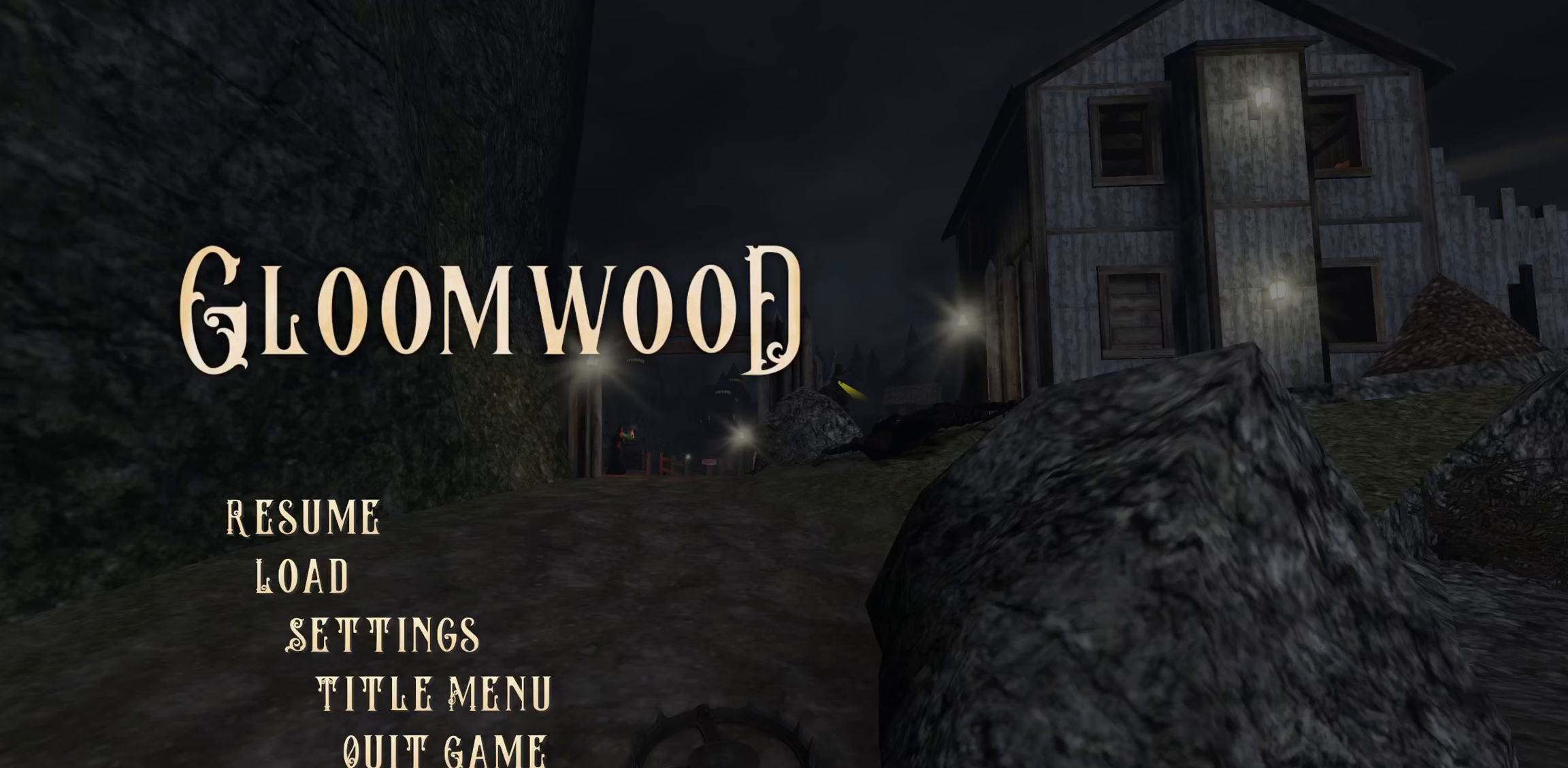
{"keys": [], "mouse": [], "events": []}
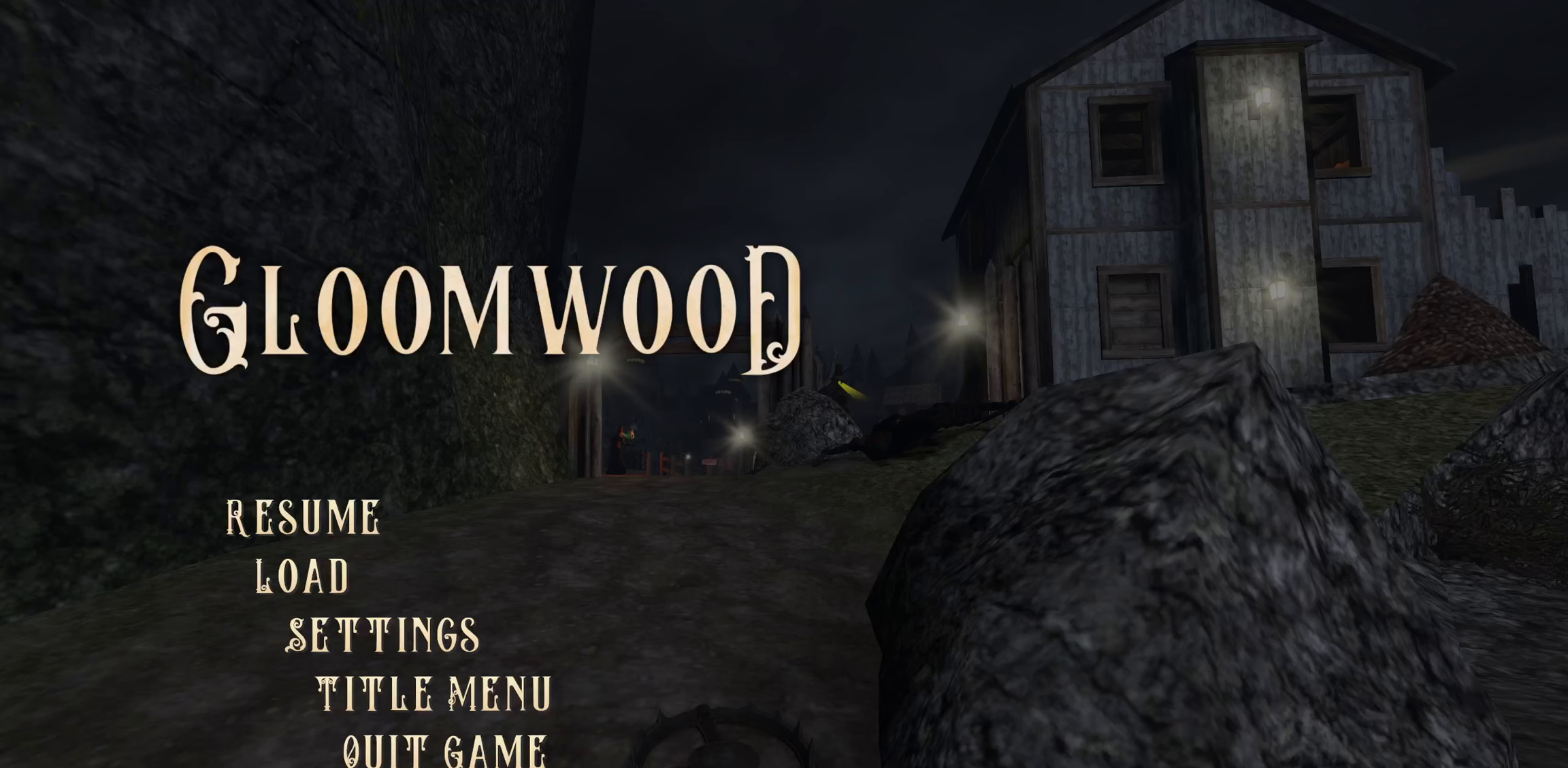
{"keys": [], "mouse": ["left"], "events": [[500, "mouse_left", "down"]]}
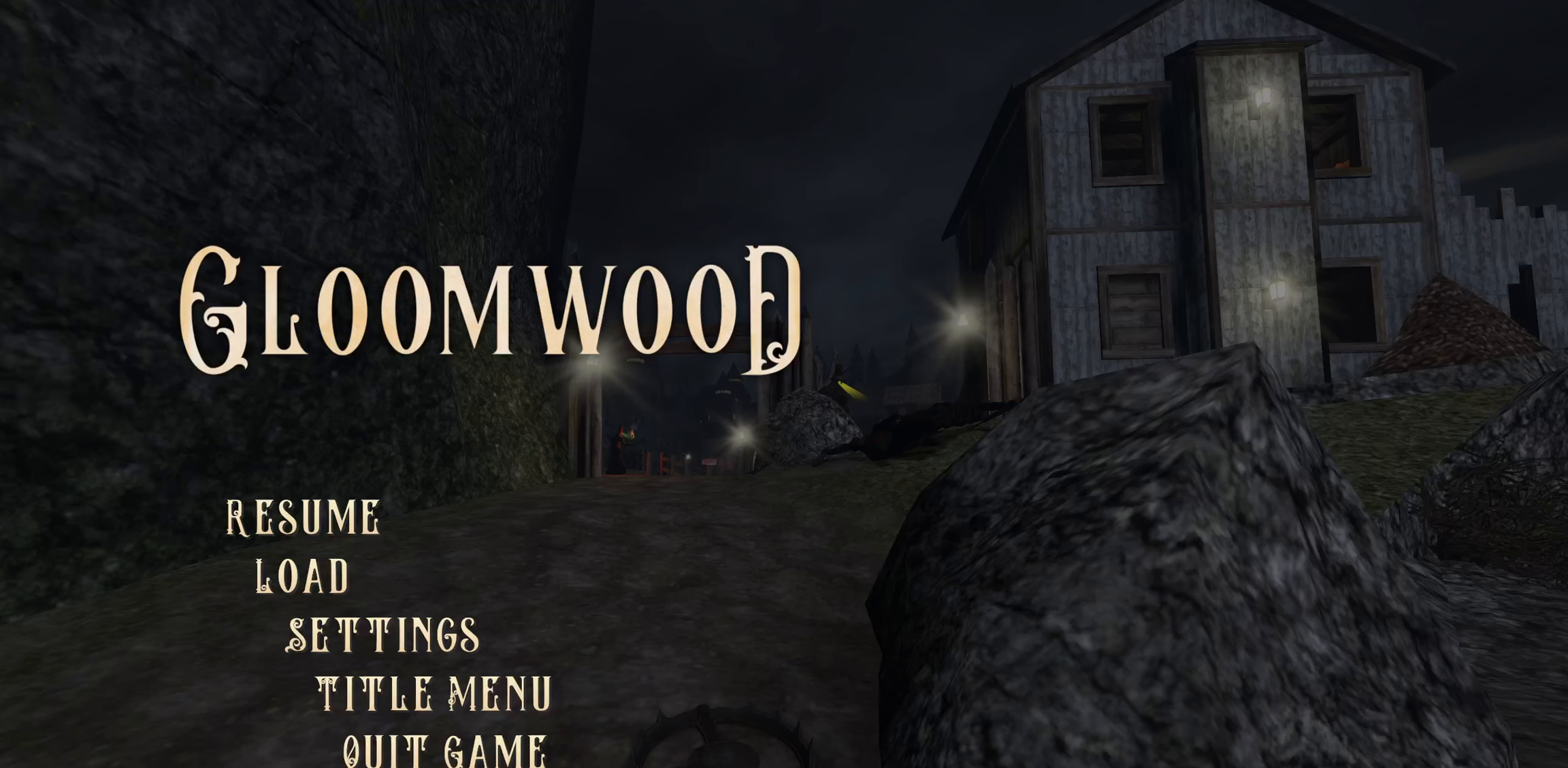
{"keys": [], "mouse": [], "events": [[67, "mouse_left", "up"]]}